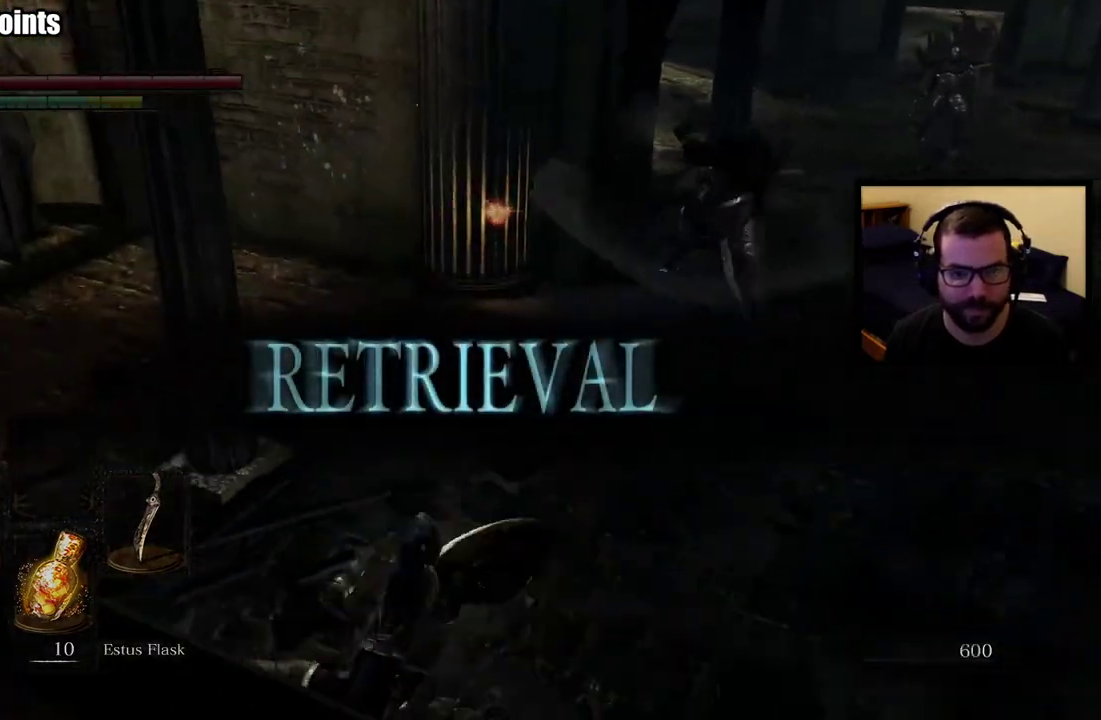
Gameplay with a controller (PlayStation layout); each line is a JSON object with the inputs held at the frame after it. "events" lists button and stick changes between this image and that frame as [ms after this image, input, new state], when the widget could be followed in between. This overlay highlights the sticks when they move; stick clicks (L3 R3) are not distinguishable. Not read: L1 R1.
{"buttons": [], "left_stick": "down-right", "right_stick": "center"}
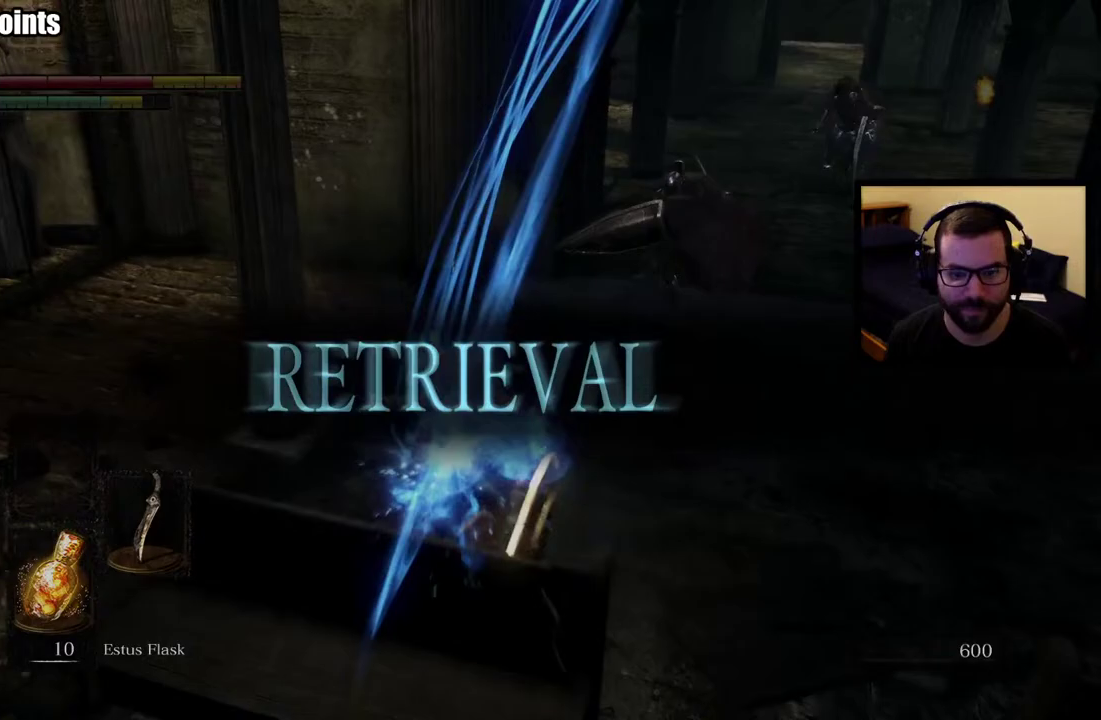
{"buttons": ["R3"], "left_stick": "right", "right_stick": "center", "events": [[150, "left_stick", "right"], [400, "R3", "down"]]}
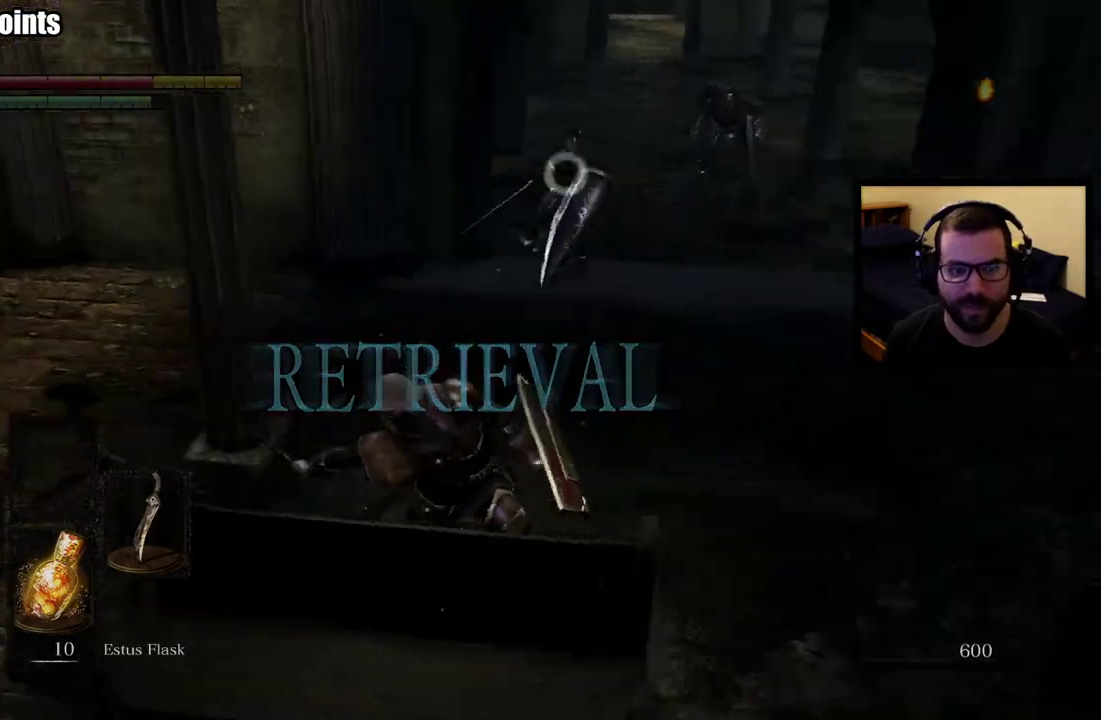
{"buttons": [], "left_stick": "right", "right_stick": "center", "events": [[17, "R3", "up"], [217, "left_stick", "down-right"], [300, "left_stick", "right"]]}
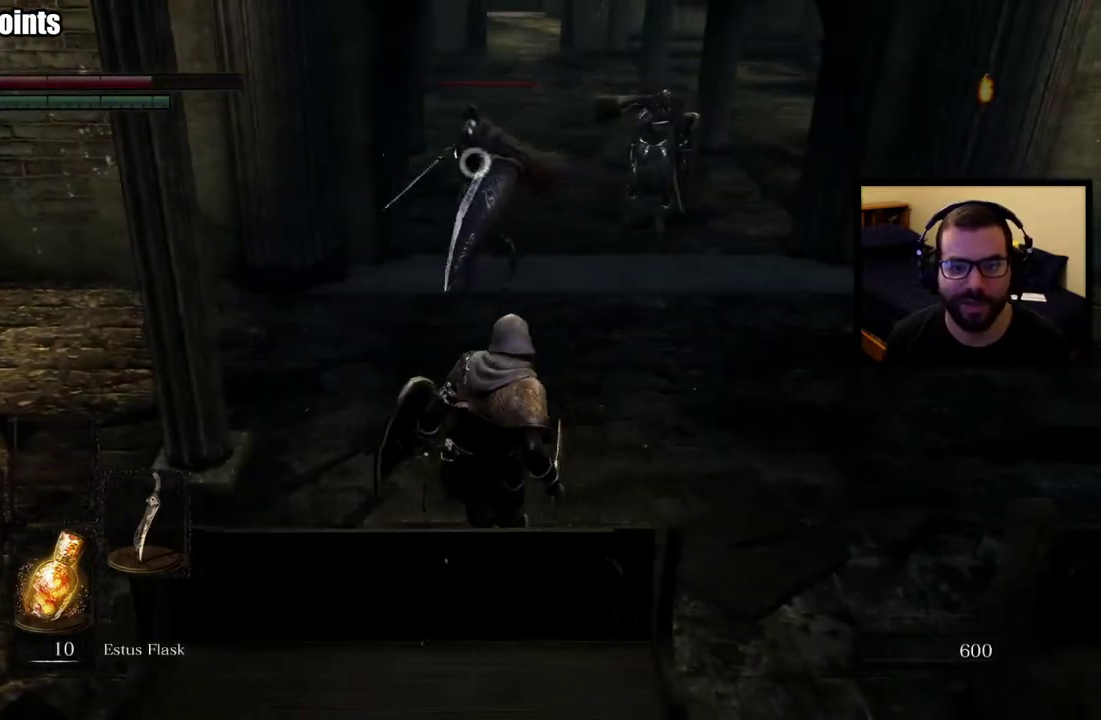
{"buttons": [], "left_stick": "up-right", "right_stick": "center", "events": [[367, "left_stick", "up-right"]]}
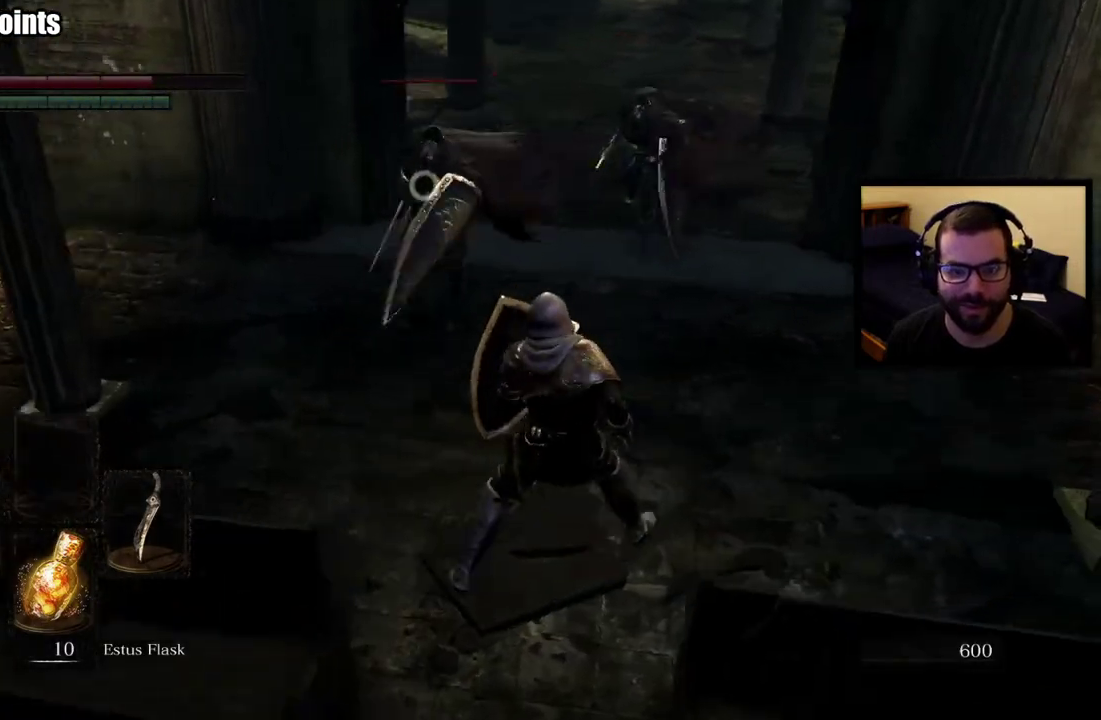
{"buttons": [], "left_stick": "down-right", "right_stick": "center", "events": [[83, "left_stick", "down-right"]]}
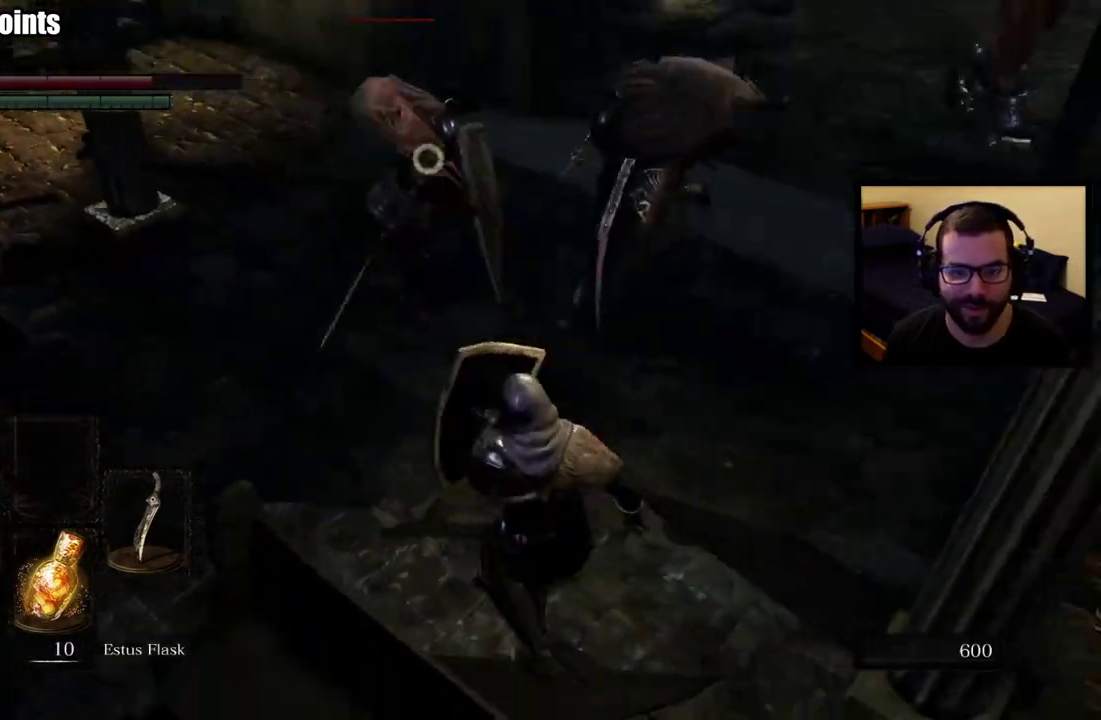
{"buttons": [], "left_stick": "down-right", "right_stick": "center"}
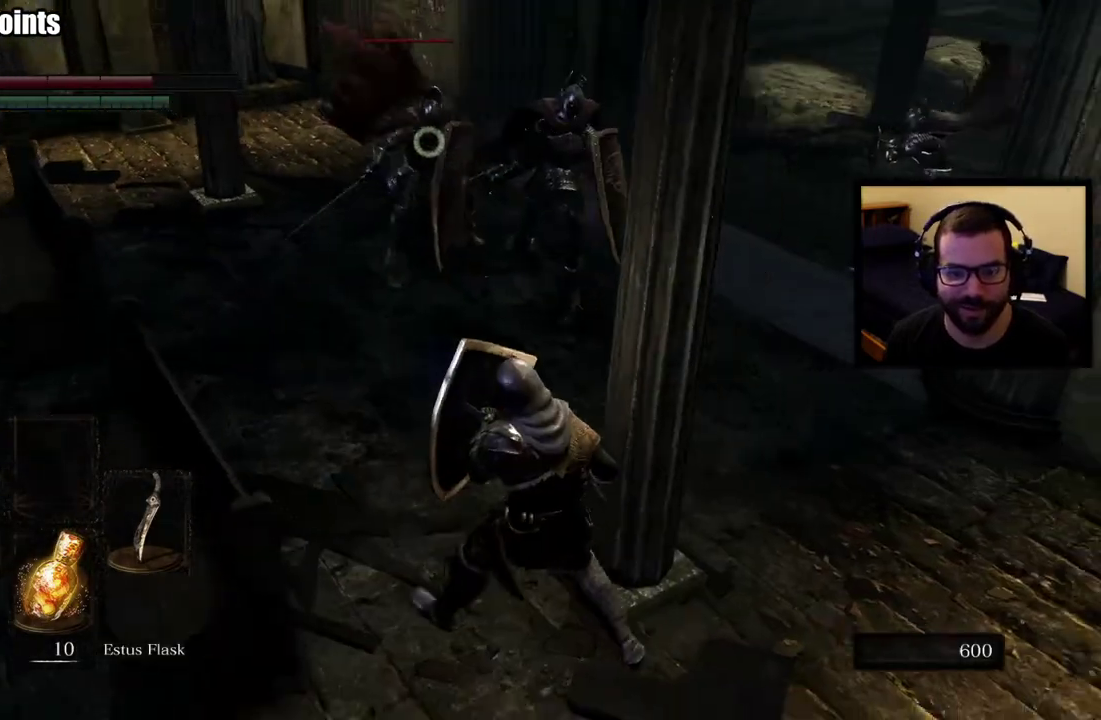
{"buttons": [], "left_stick": "down-left", "right_stick": "left", "events": [[233, "left_stick", "down-left"], [300, "right_stick", "left"]]}
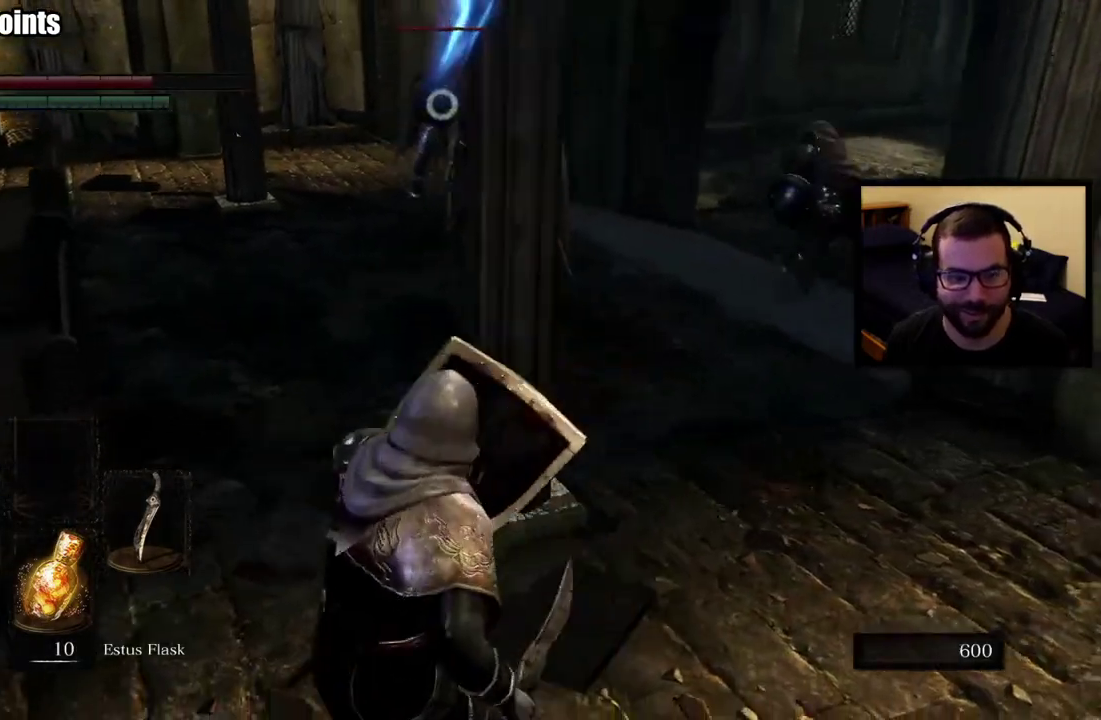
{"buttons": [], "left_stick": "down-left", "right_stick": "center", "events": [[50, "left_stick", "left"], [217, "right_stick", "center"], [383, "left_stick", "down-left"]]}
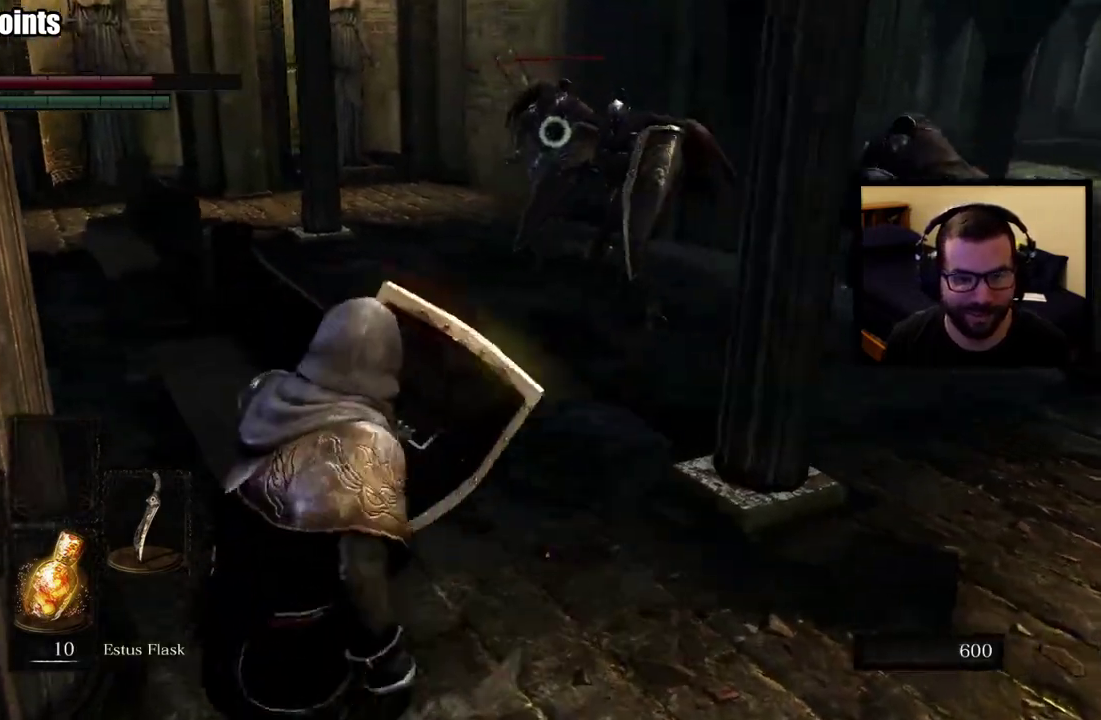
{"buttons": [], "left_stick": "down-left", "right_stick": "center", "events": [[417, "left_stick", "left"], [500, "left_stick", "down-left"]]}
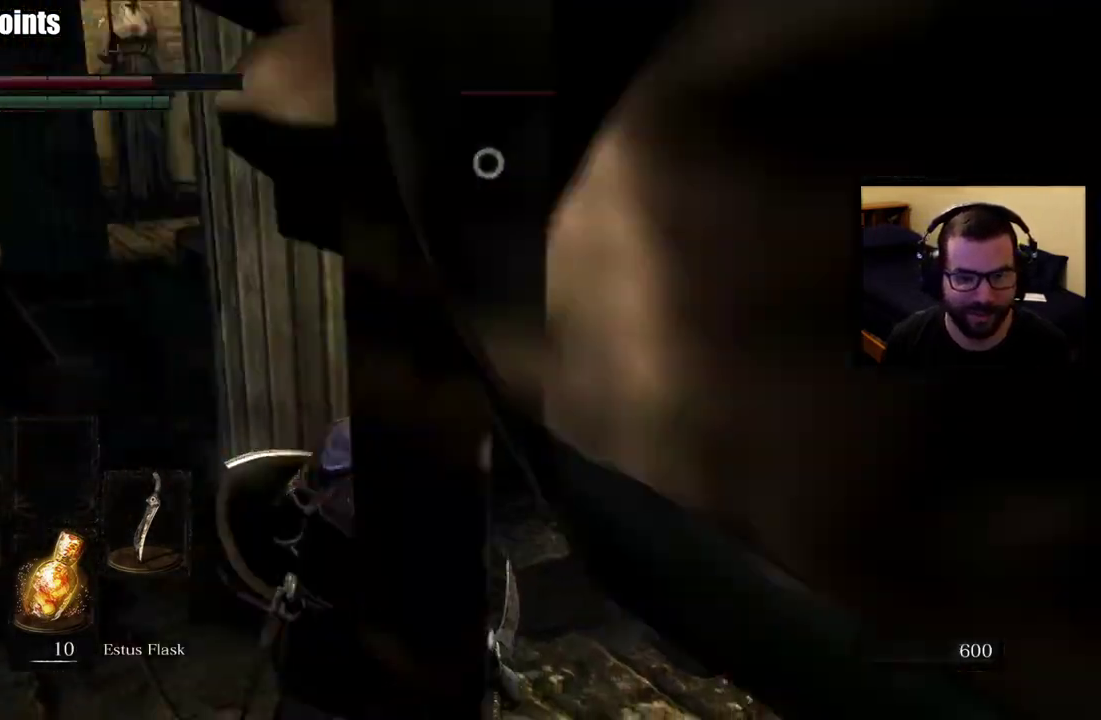
{"buttons": ["CIRCLE"], "left_stick": "down-left", "right_stick": "center", "events": [[100, "CIRCLE", "down"]]}
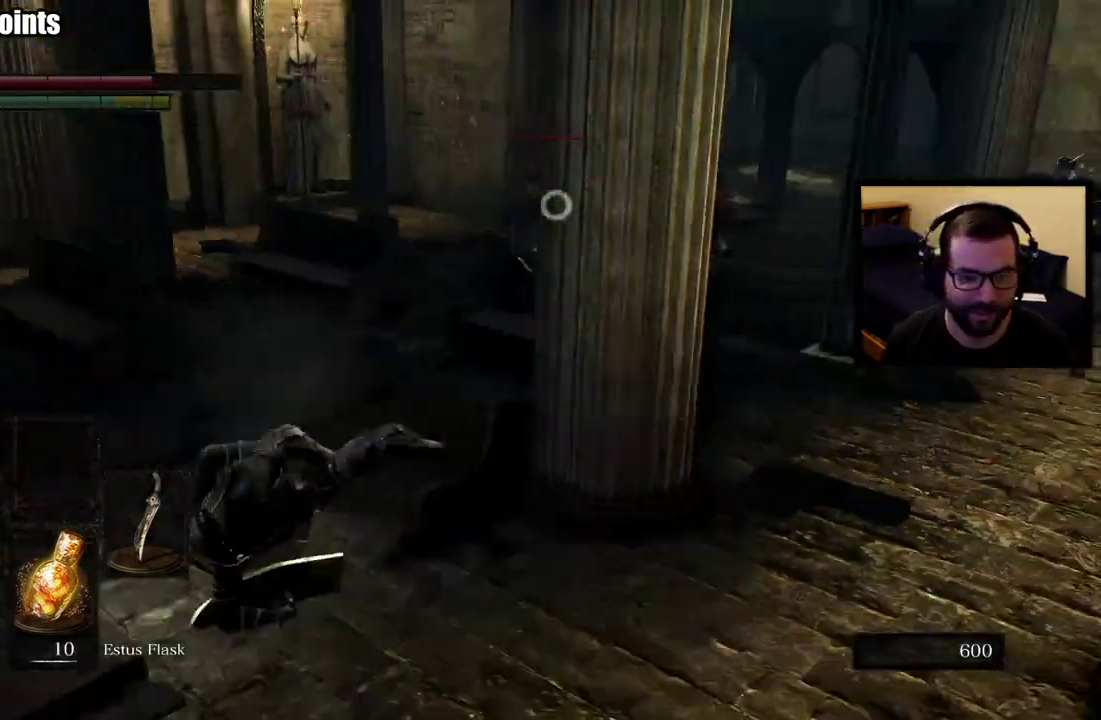
{"buttons": ["CIRCLE"], "left_stick": "down-left", "right_stick": "center", "events": [[283, "left_stick", "up-right"], [400, "left_stick", "down-left"]]}
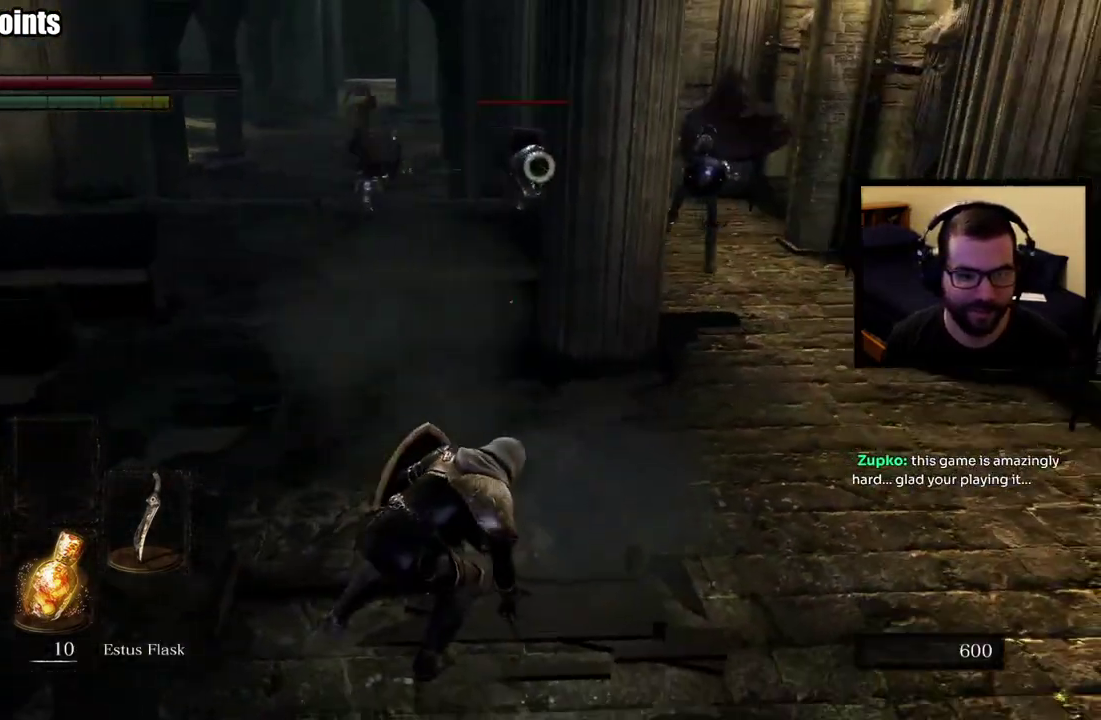
{"buttons": ["CIRCLE"], "left_stick": "down", "right_stick": "right", "events": [[183, "left_stick", "down"], [233, "R3", "down"], [333, "R3", "up"], [333, "right_stick", "right"]]}
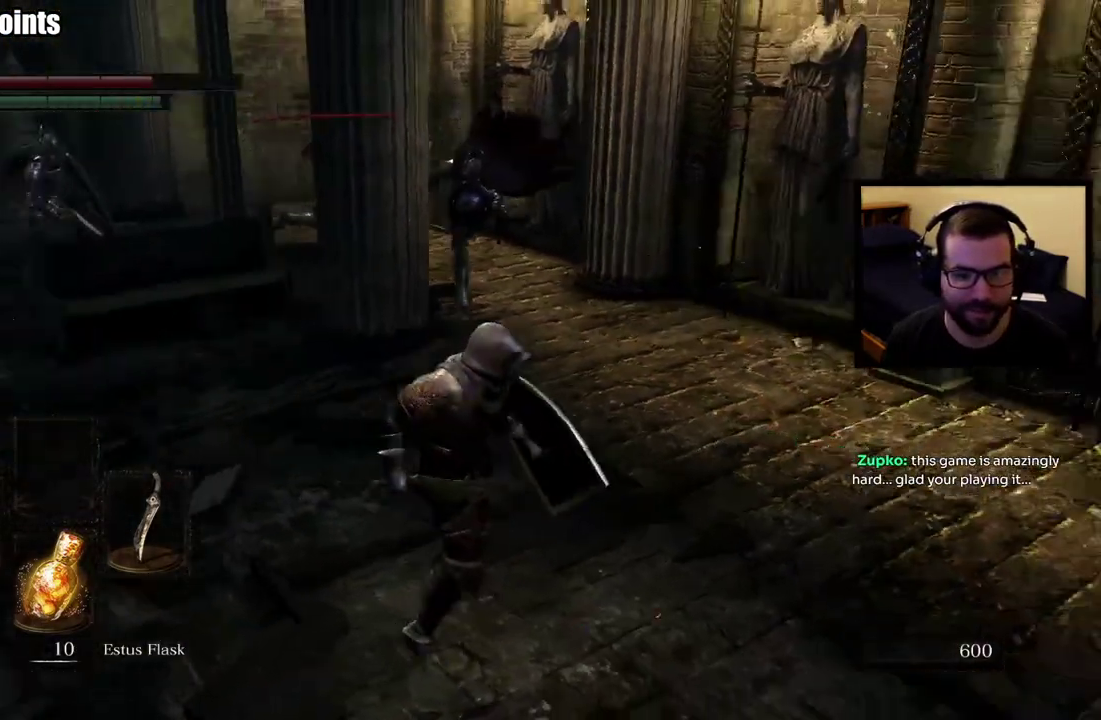
{"buttons": ["CIRCLE"], "left_stick": "up-right", "right_stick": "center", "events": [[200, "left_stick", "right"], [283, "left_stick", "up-right"], [350, "right_stick", "center"]]}
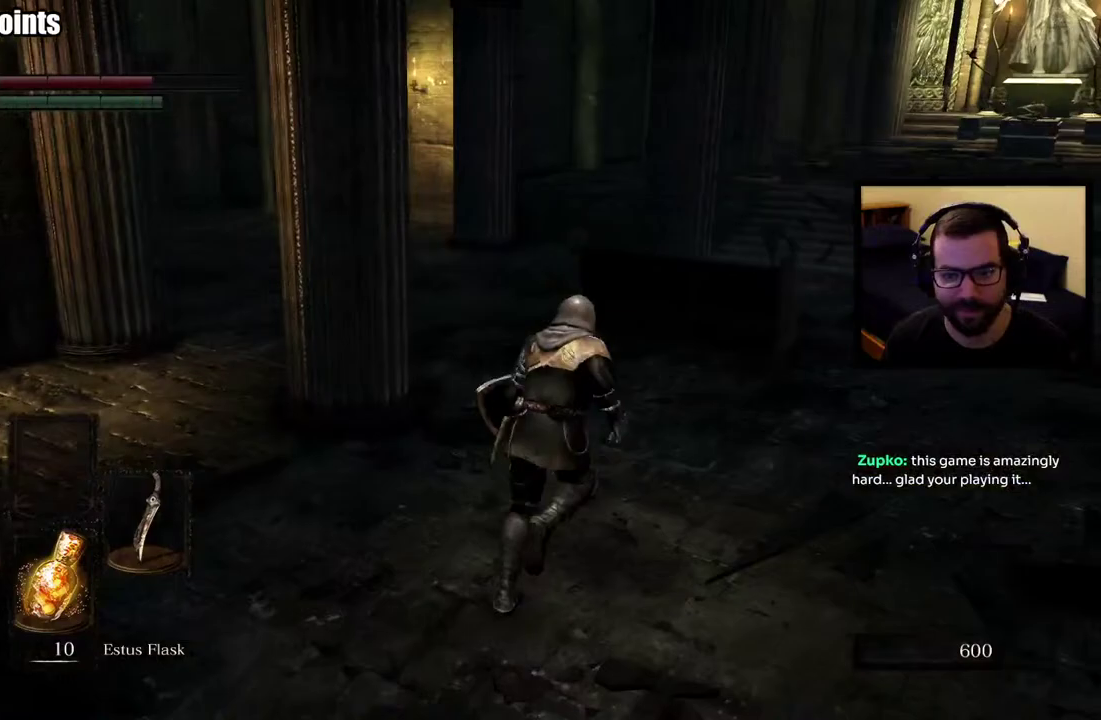
{"buttons": ["CIRCLE"], "left_stick": "up", "right_stick": "center", "events": [[117, "right_stick", "right"], [300, "right_stick", "center"], [400, "left_stick", "up"]]}
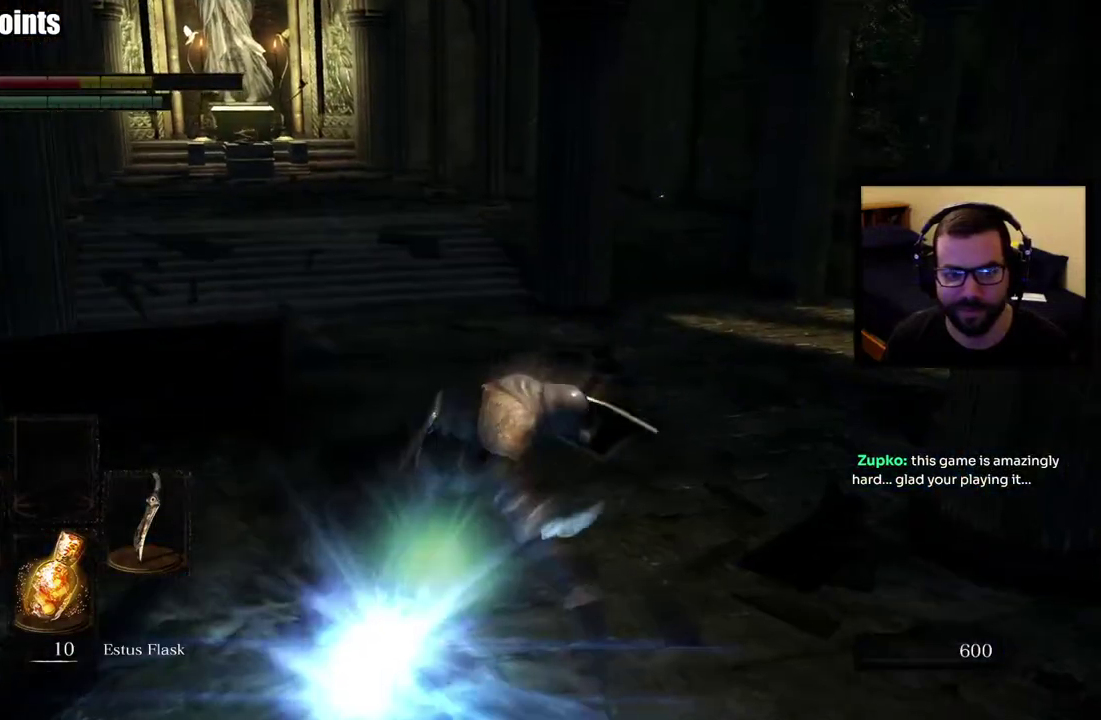
{"buttons": ["CIRCLE"], "left_stick": "up-right", "right_stick": "right", "events": [[417, "left_stick", "up-right"], [483, "right_stick", "right"]]}
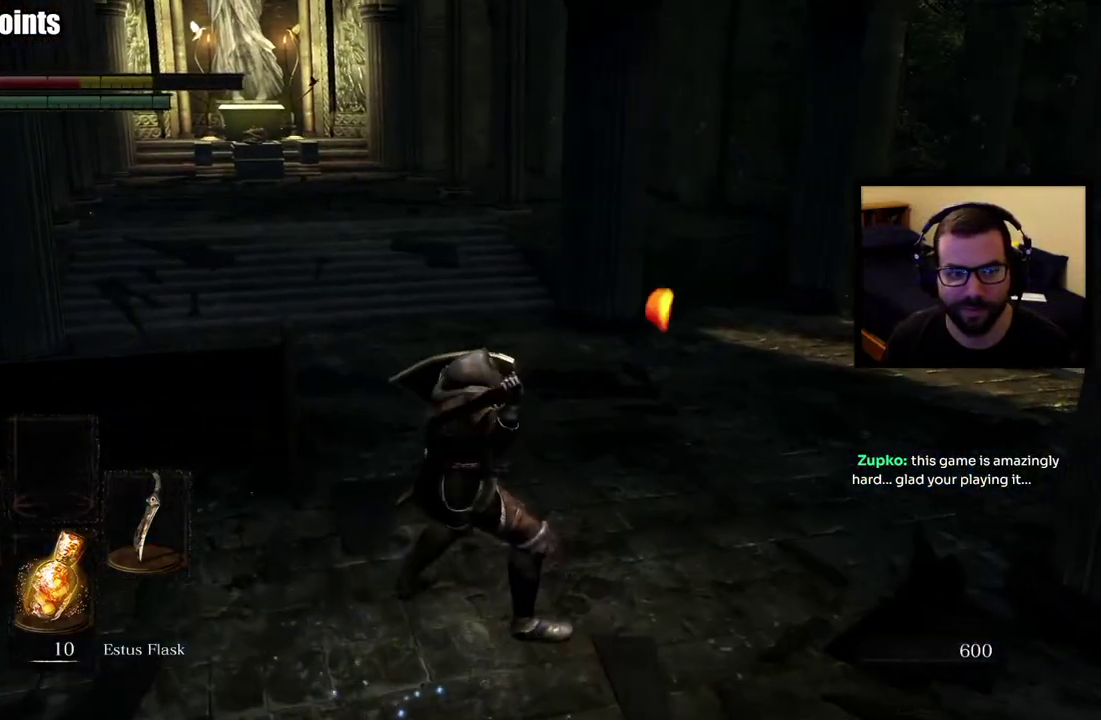
{"buttons": ["CIRCLE"], "left_stick": "up-left", "right_stick": "center", "events": [[33, "left_stick", "up"], [200, "right_stick", "center"], [350, "left_stick", "up-left"]]}
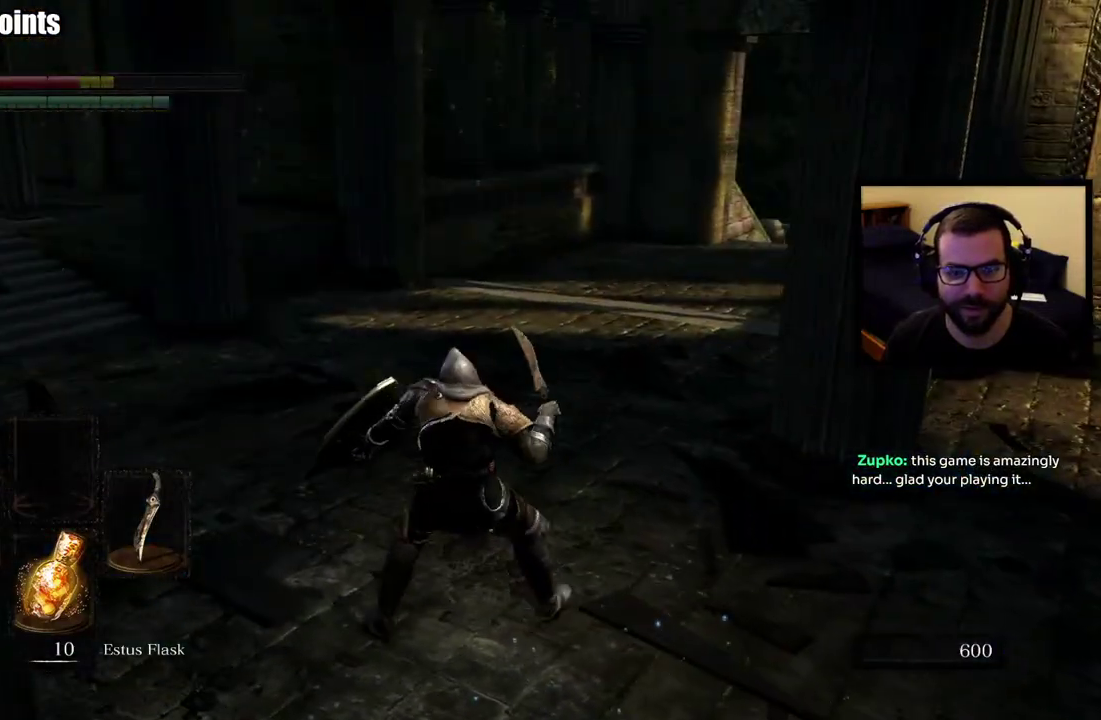
{"buttons": ["CIRCLE"], "left_stick": "up-left", "right_stick": "center", "events": [[100, "left_stick", "up"], [167, "right_stick", "right"], [317, "right_stick", "center"], [500, "left_stick", "up-left"]]}
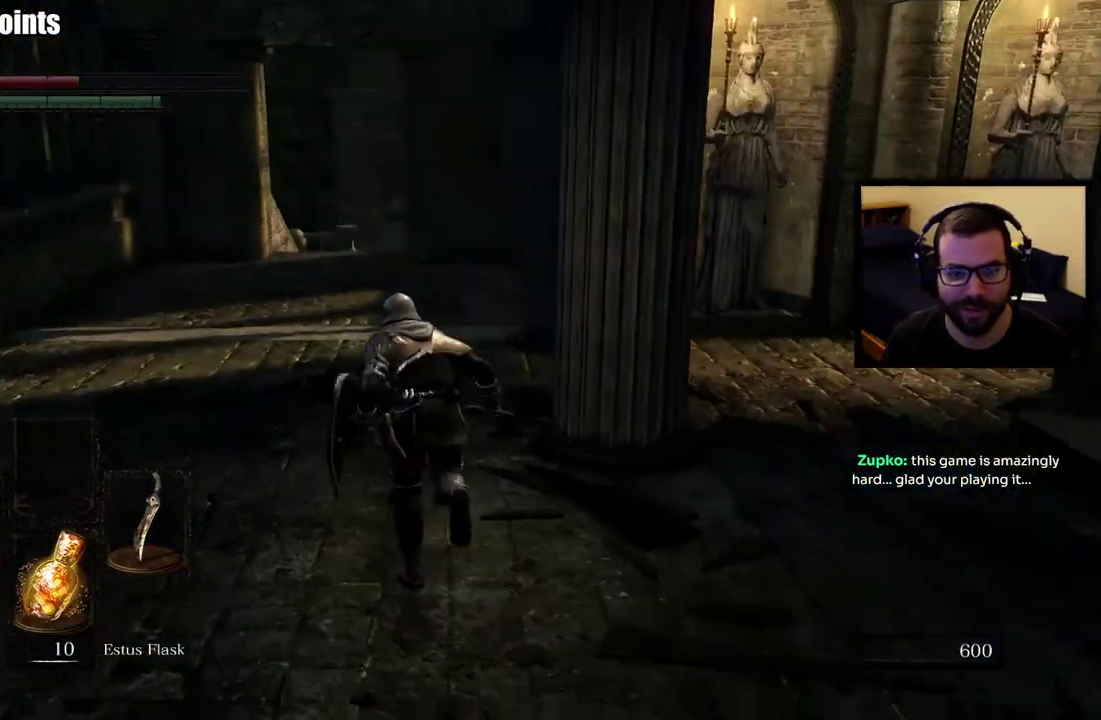
{"buttons": ["CIRCLE"], "left_stick": "up-left", "right_stick": "center", "events": []}